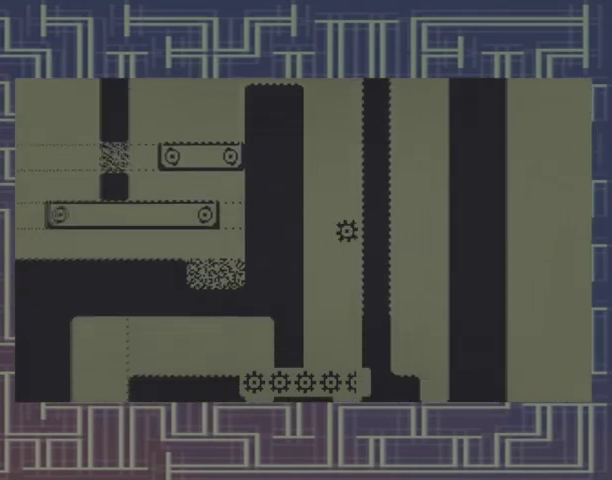
Gameplay with a controller (Xbox layout); each line is a JSON object with the inputs held at the frame after it. "events" lists button and stick changes between this image and that frame as [ms after this image, input, new state], when the widget could be followed in between. Not read: DPAD_RIGHT L3 R3 left_stick right_stick.
{"buttons": [], "events": []}
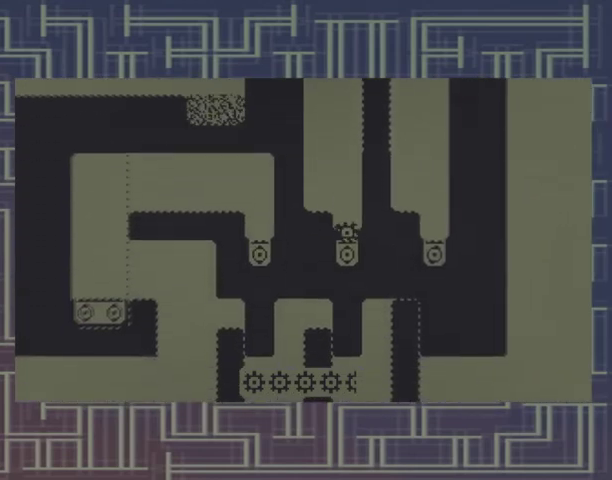
{"buttons": [], "events": []}
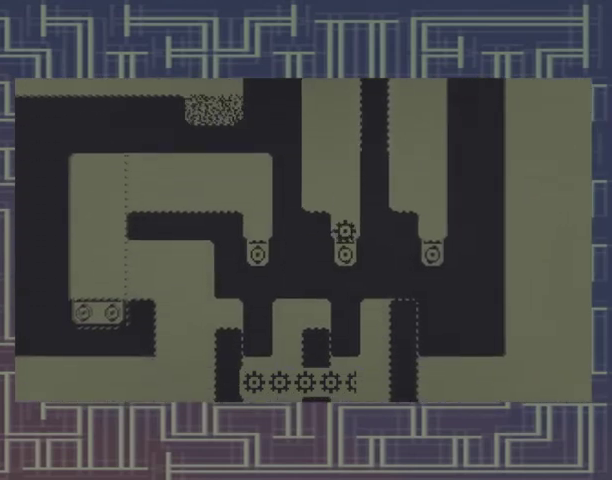
{"buttons": [], "events": []}
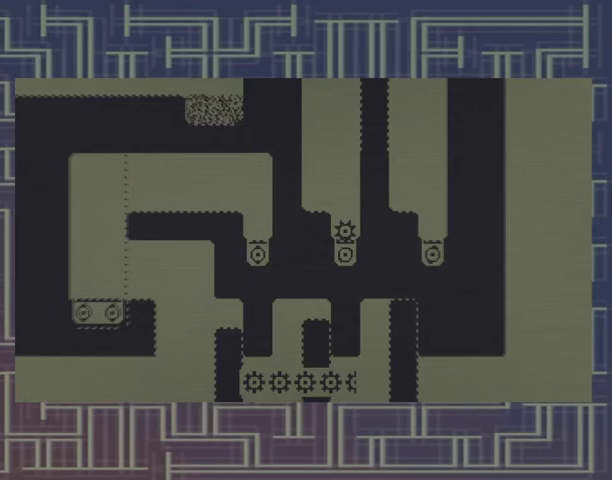
{"buttons": [], "events": []}
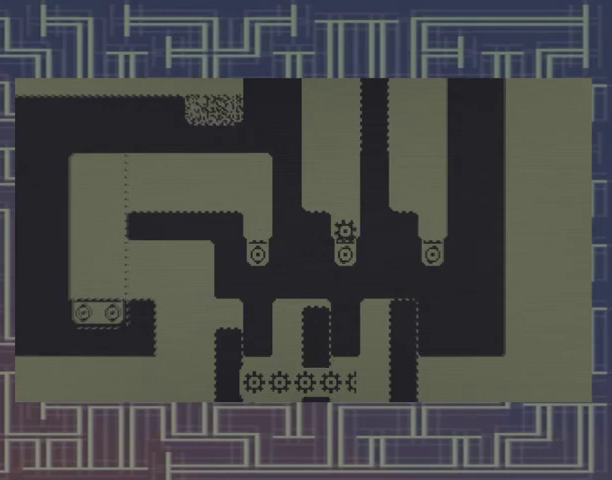
{"buttons": [], "events": []}
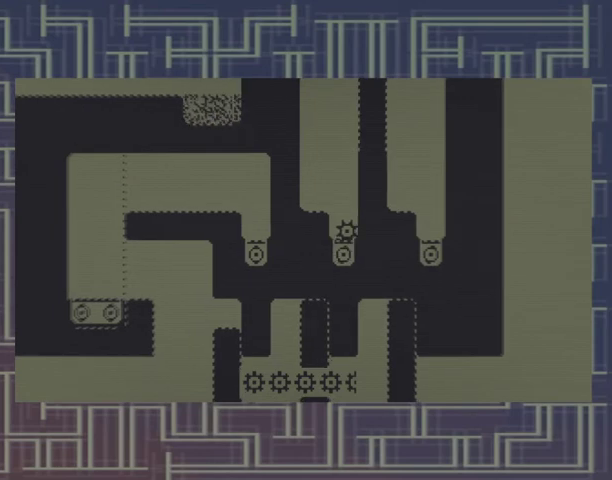
{"buttons": ["A"], "events": [[267, "A", "down"]]}
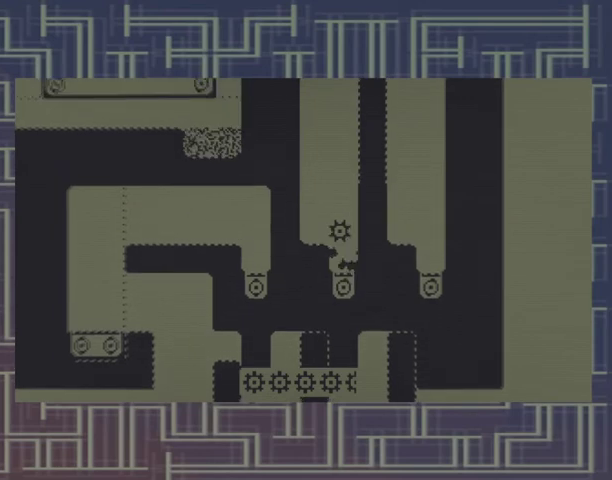
{"buttons": ["A", "DPAD_LEFT"], "events": [[267, "A", "up"], [267, "DPAD_LEFT", "down"], [400, "A", "down"]]}
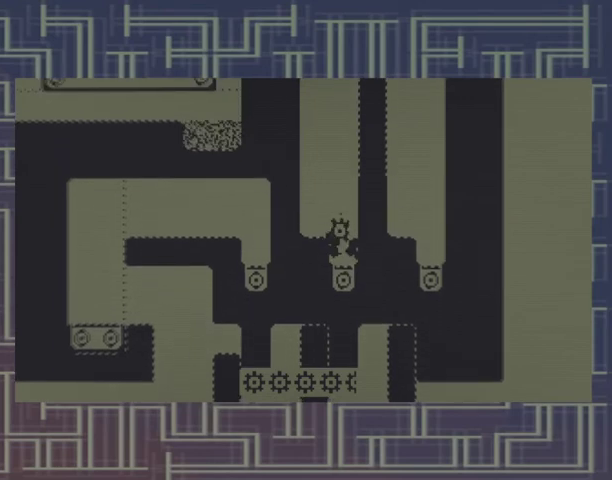
{"buttons": [], "events": [[267, "A", "up"], [433, "DPAD_LEFT", "up"]]}
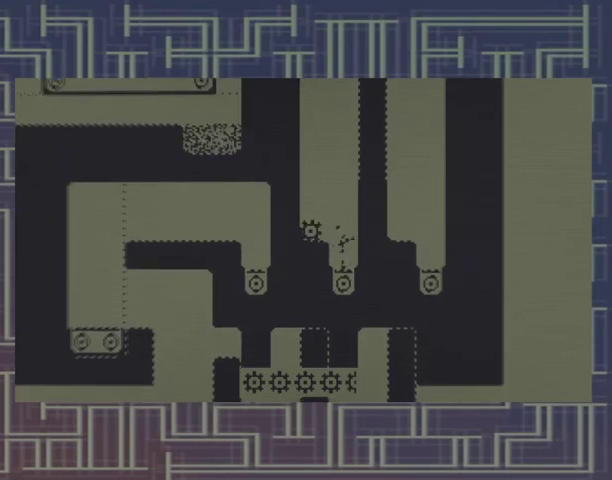
{"buttons": [], "events": []}
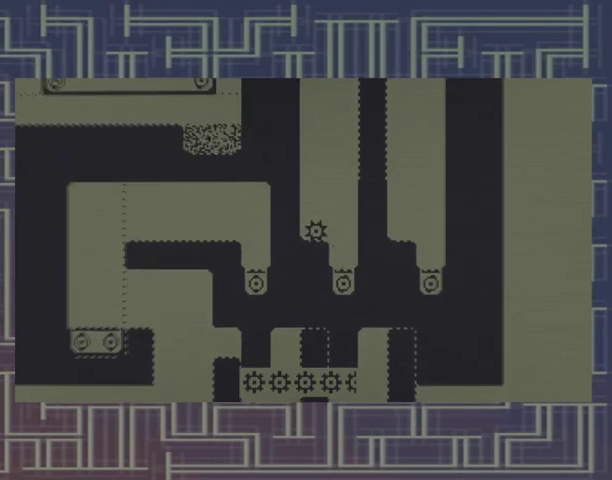
{"buttons": [], "events": [[67, "A", "down"], [467, "A", "up"]]}
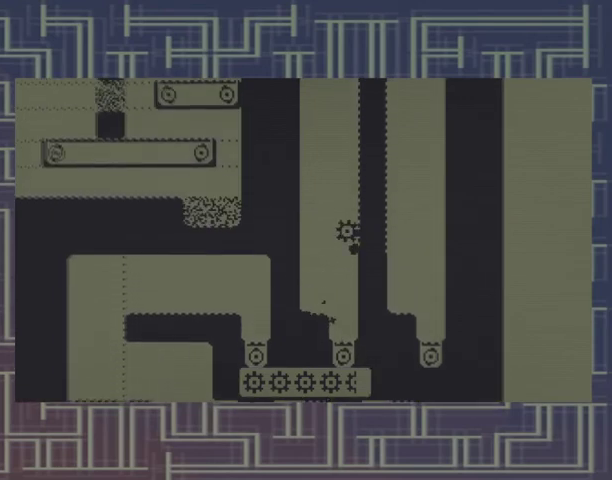
{"buttons": [], "events": []}
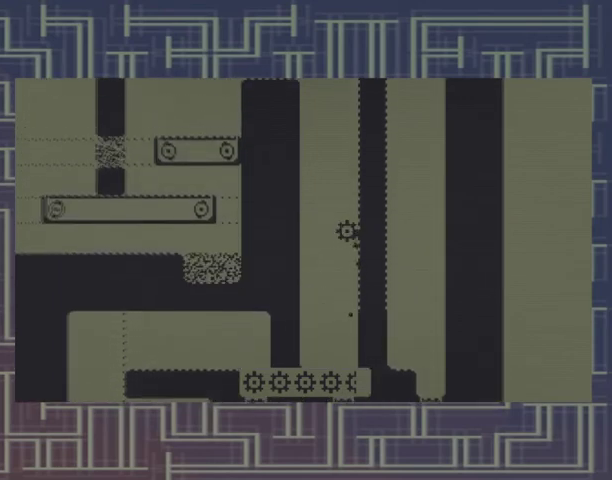
{"buttons": [], "events": []}
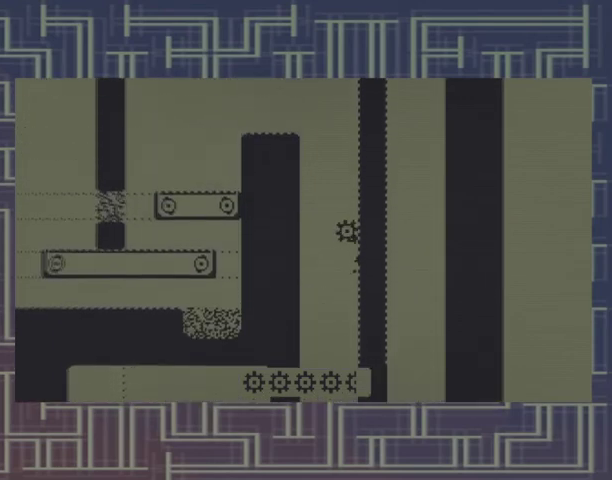
{"buttons": [], "events": []}
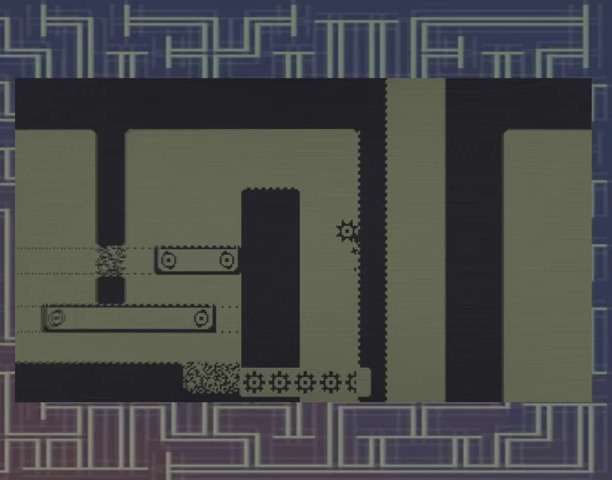
{"buttons": ["A", "DPAD_LEFT"], "events": [[467, "A", "down"], [467, "DPAD_LEFT", "down"]]}
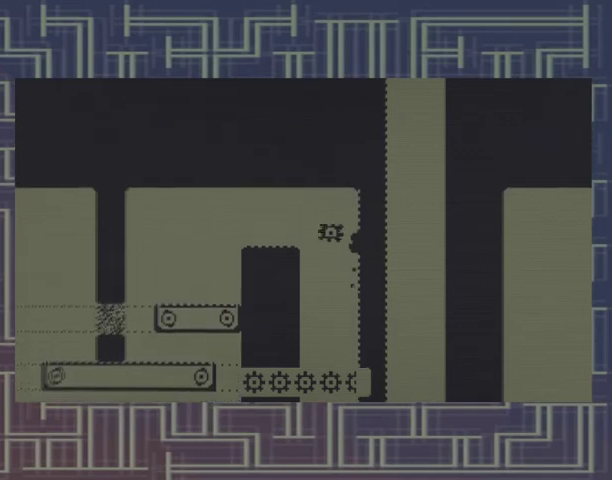
{"buttons": ["DPAD_LEFT"], "events": [[200, "A", "up"]]}
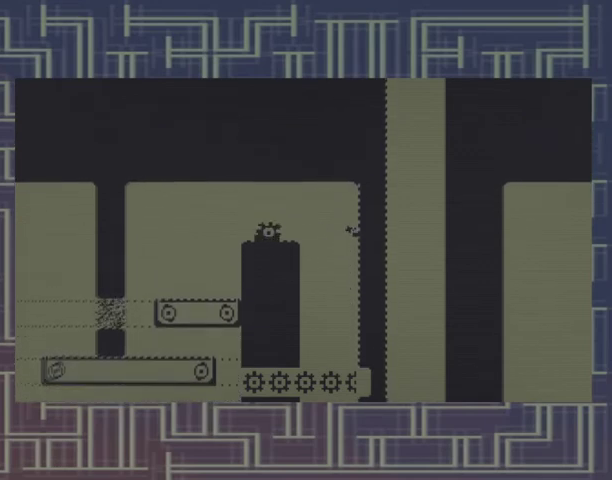
{"buttons": [], "events": [[500, "DPAD_LEFT", "up"]]}
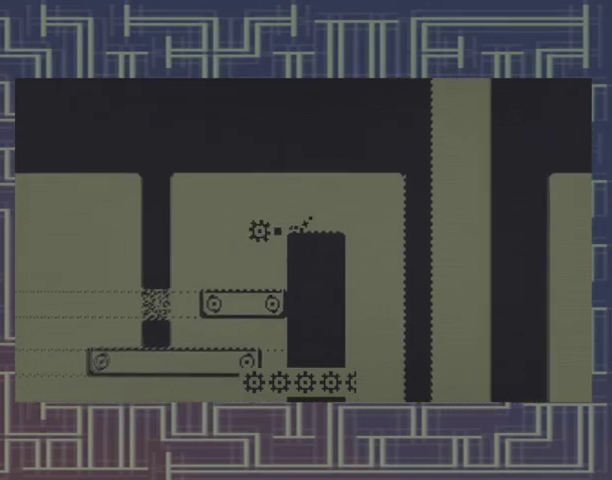
{"buttons": [], "events": []}
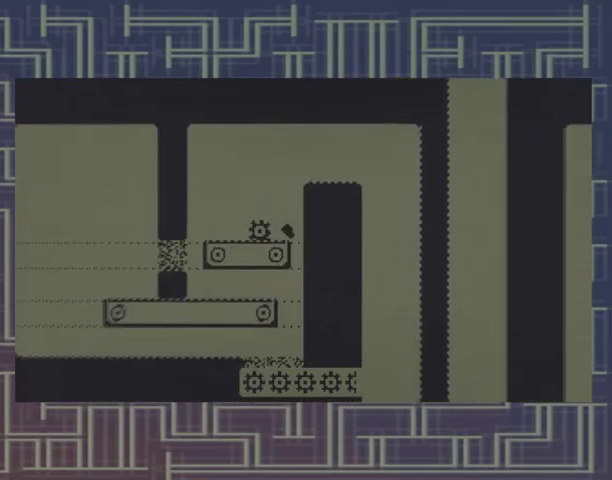
{"buttons": [], "events": []}
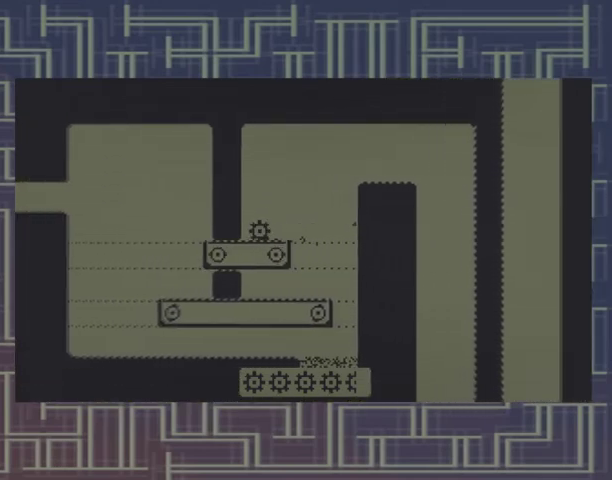
{"buttons": [], "events": []}
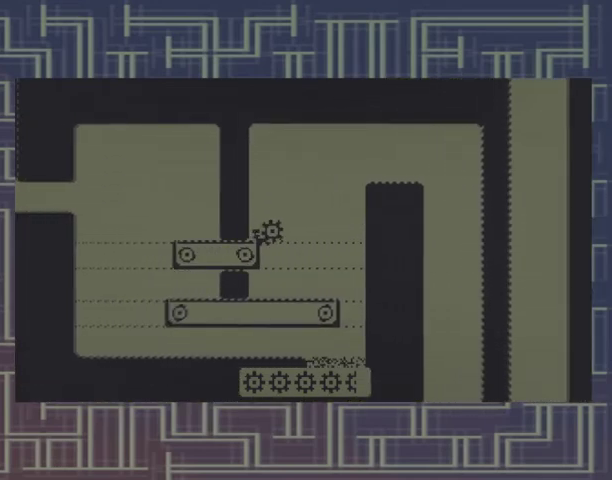
{"buttons": [], "events": []}
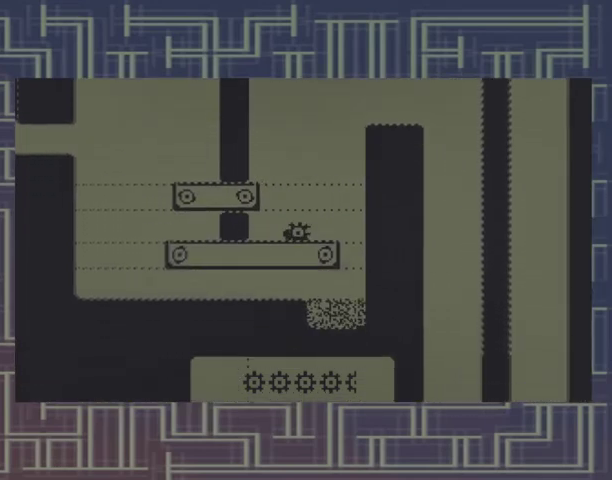
{"buttons": [], "events": []}
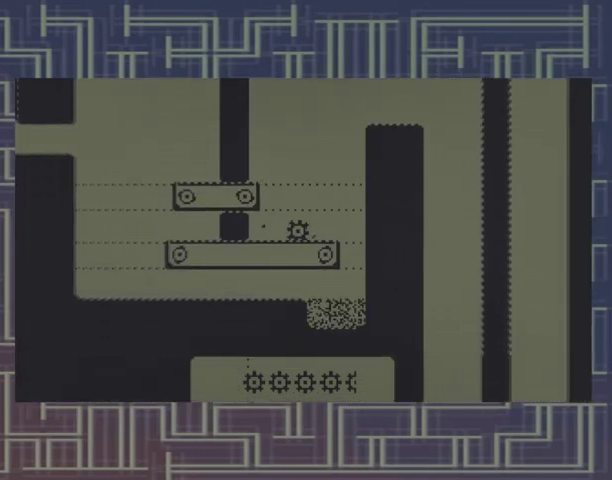
{"buttons": [], "events": []}
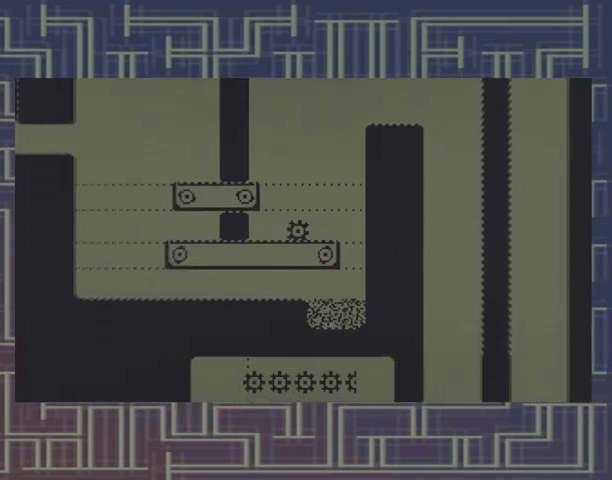
{"buttons": [], "events": []}
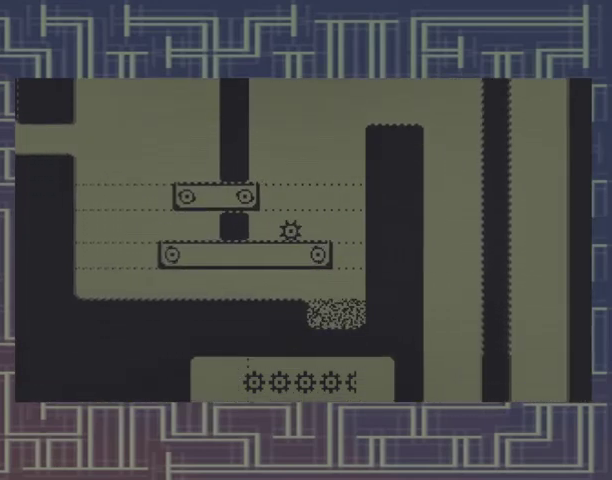
{"buttons": [], "events": []}
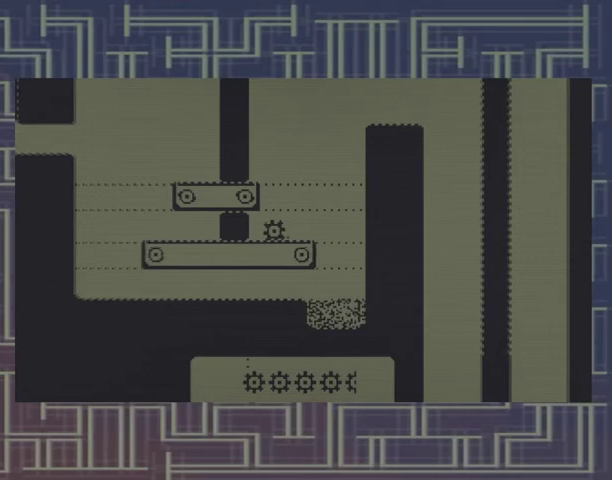
{"buttons": [], "events": []}
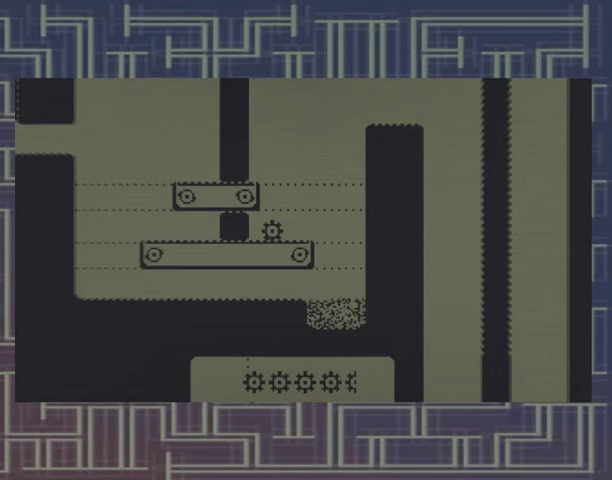
{"buttons": ["A"], "events": [[200, "A", "down"]]}
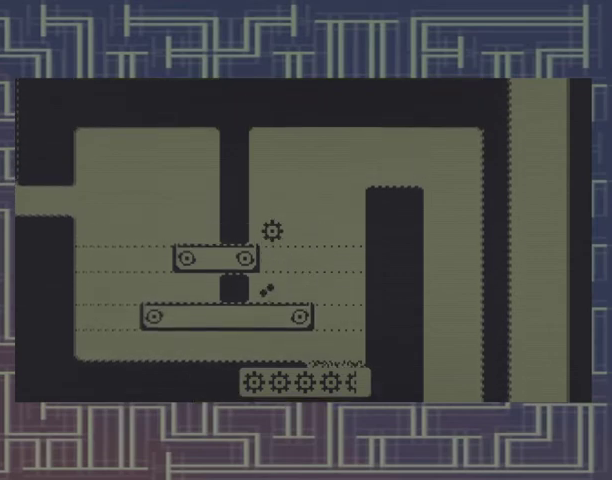
{"buttons": [], "events": [[133, "A", "up"]]}
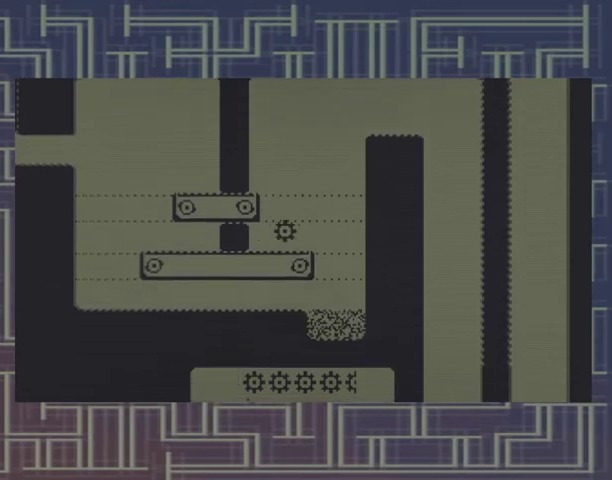
{"buttons": [], "events": []}
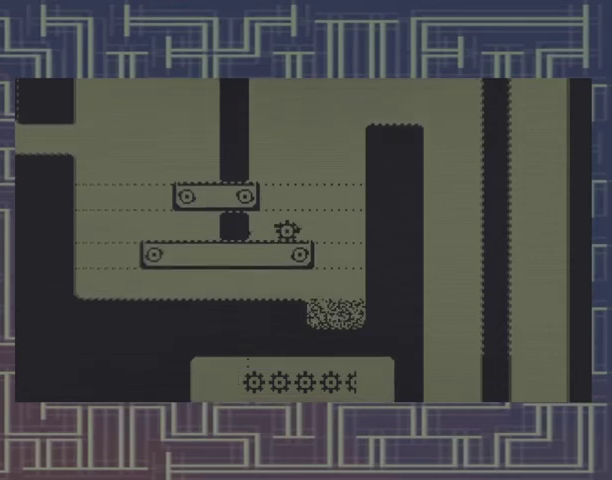
{"buttons": [], "events": [[100, "A", "down"], [300, "A", "up"]]}
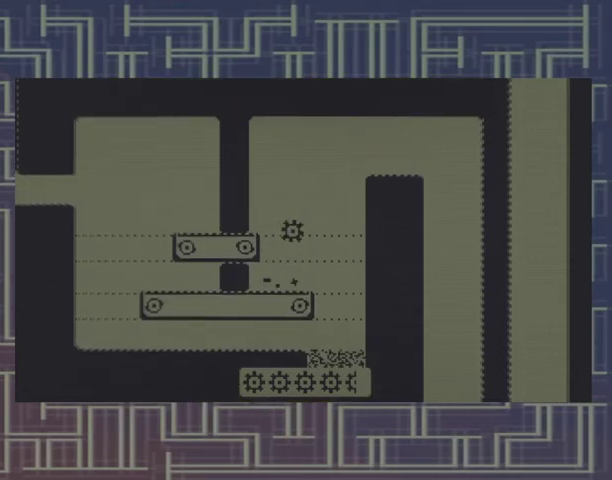
{"buttons": [], "events": []}